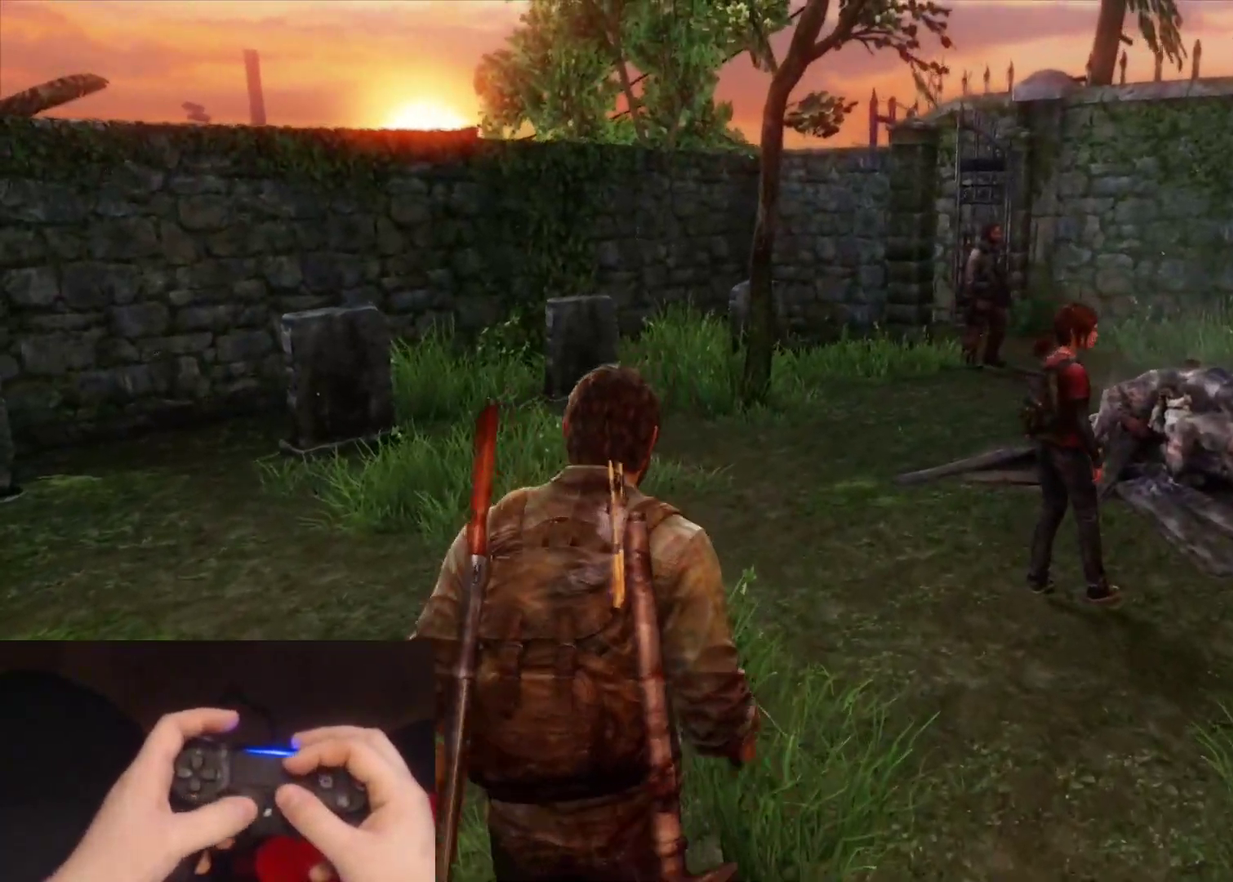
Gameplay with a controller (PlayStation layout); each line is a JSON object with the inputs held at the frame after it. "events" lists button and stick changes between this image and that frame as [ms after this image, input, new state], when the widget could be followed in between.
{"buttons": ["L2"], "left_stick": "down", "right_stick": "right"}
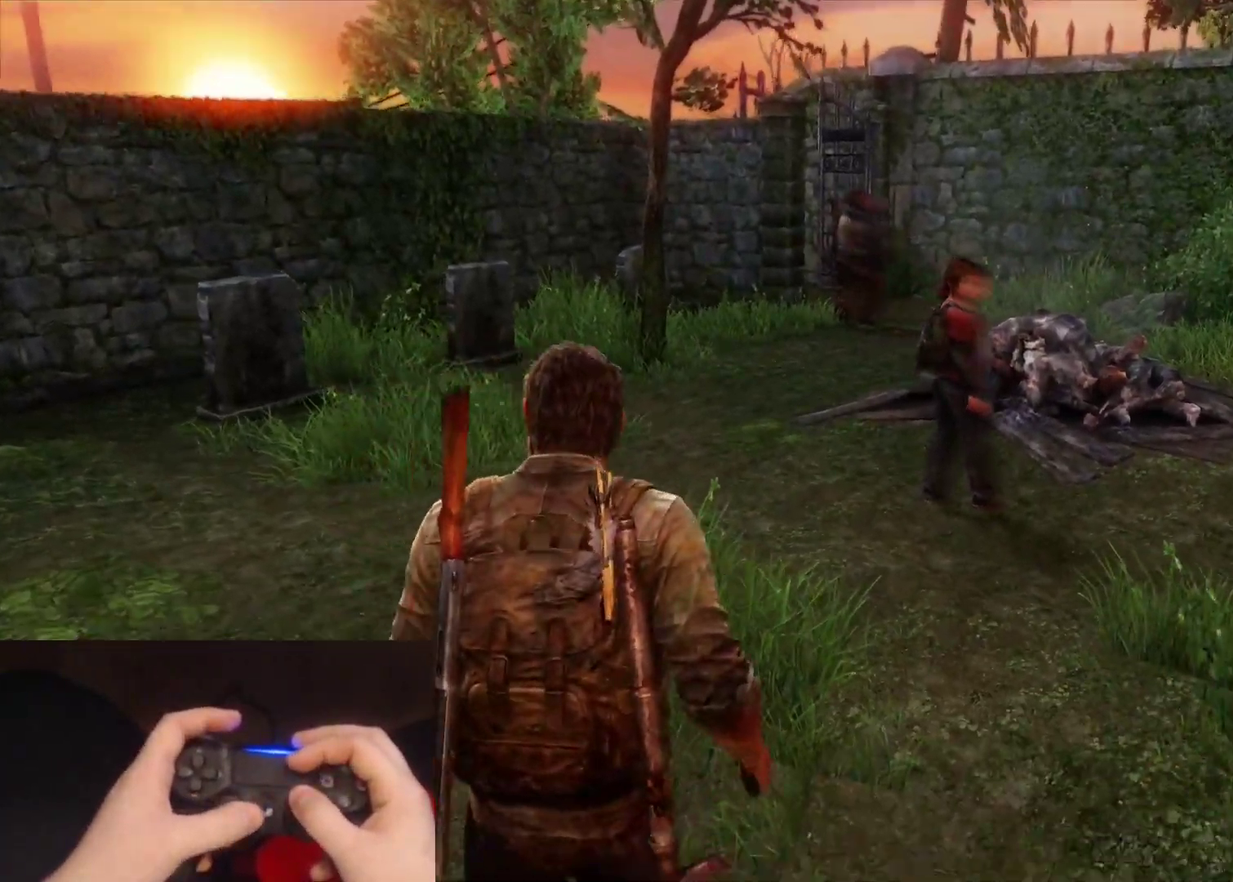
{"buttons": ["L2"], "left_stick": "center", "right_stick": "center", "events": [[17, "right_stick", "center"], [267, "right_stick", "right"], [417, "left_stick", "center"], [483, "right_stick", "center"]]}
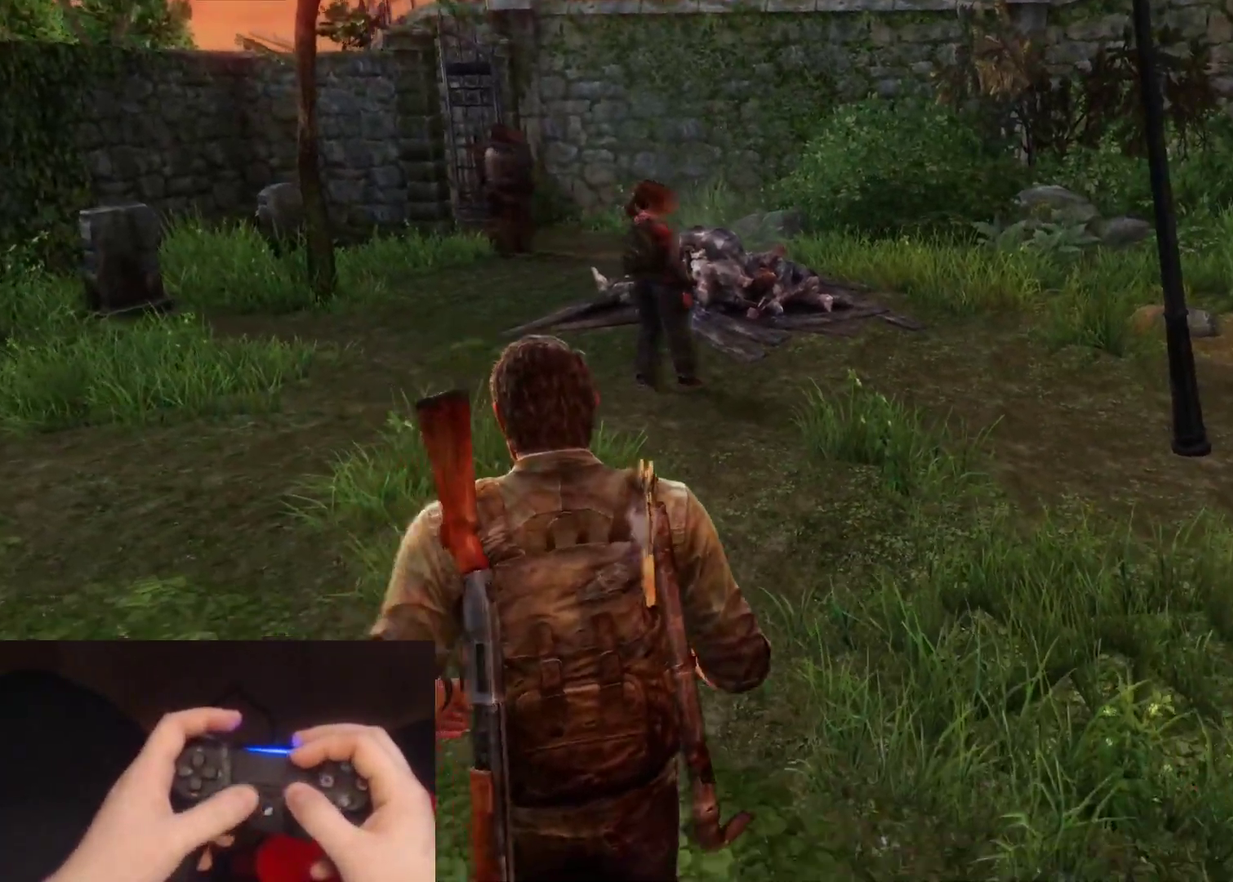
{"buttons": ["L2"], "left_stick": "center", "right_stick": "down-right", "events": [[417, "right_stick", "down-right"]]}
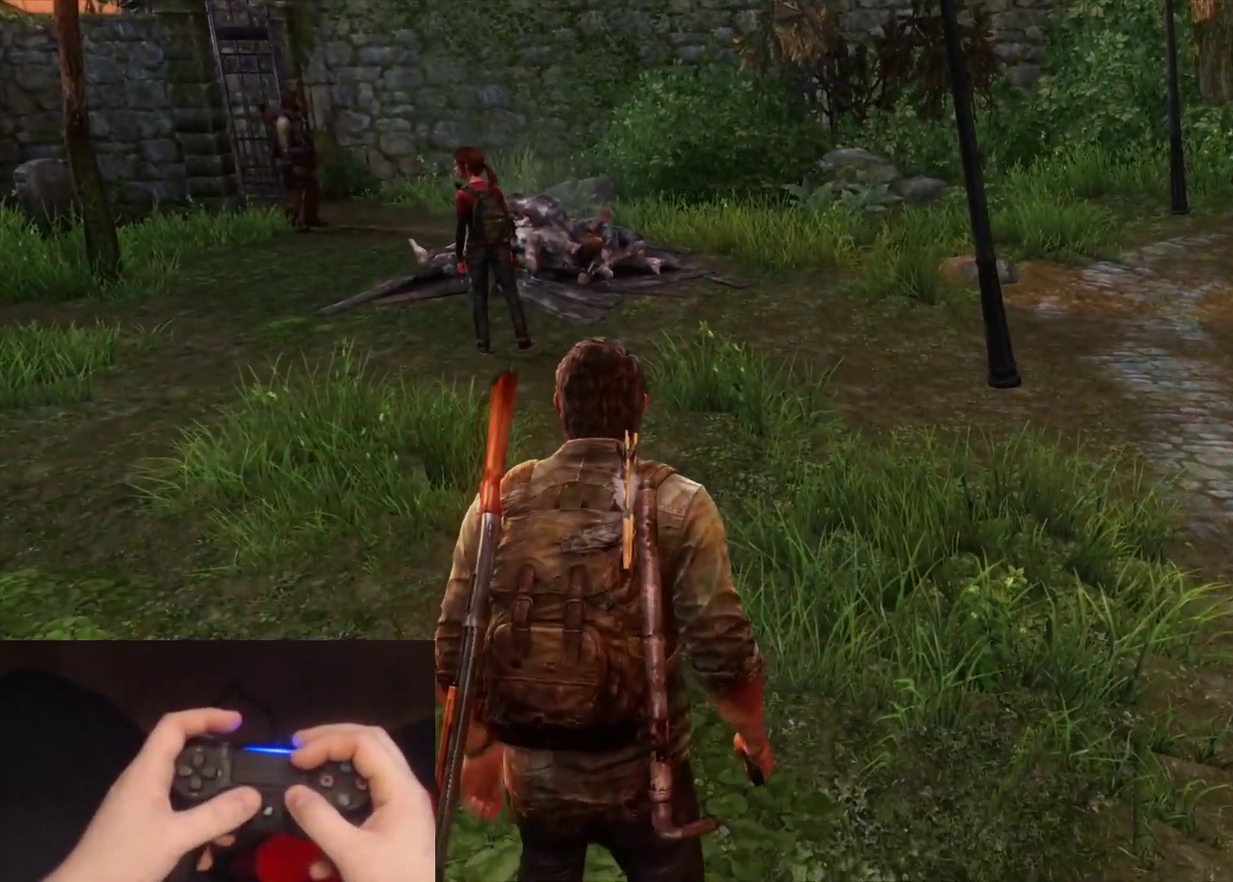
{"buttons": ["L2"], "left_stick": "center", "right_stick": "center", "events": [[117, "right_stick", "center"]]}
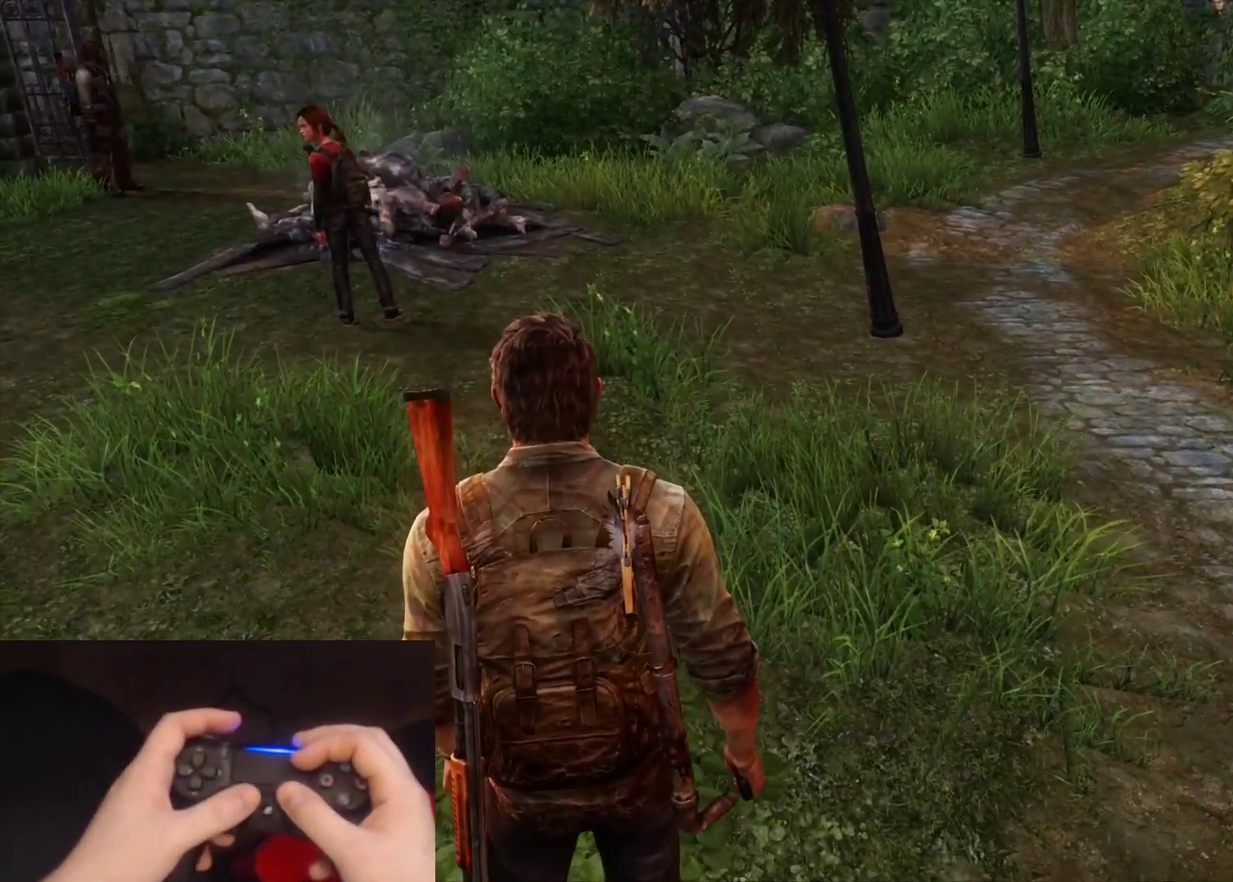
{"buttons": ["L2"], "left_stick": "up-right", "right_stick": "down-right", "events": [[83, "left_stick", "up-right"], [433, "right_stick", "down-right"]]}
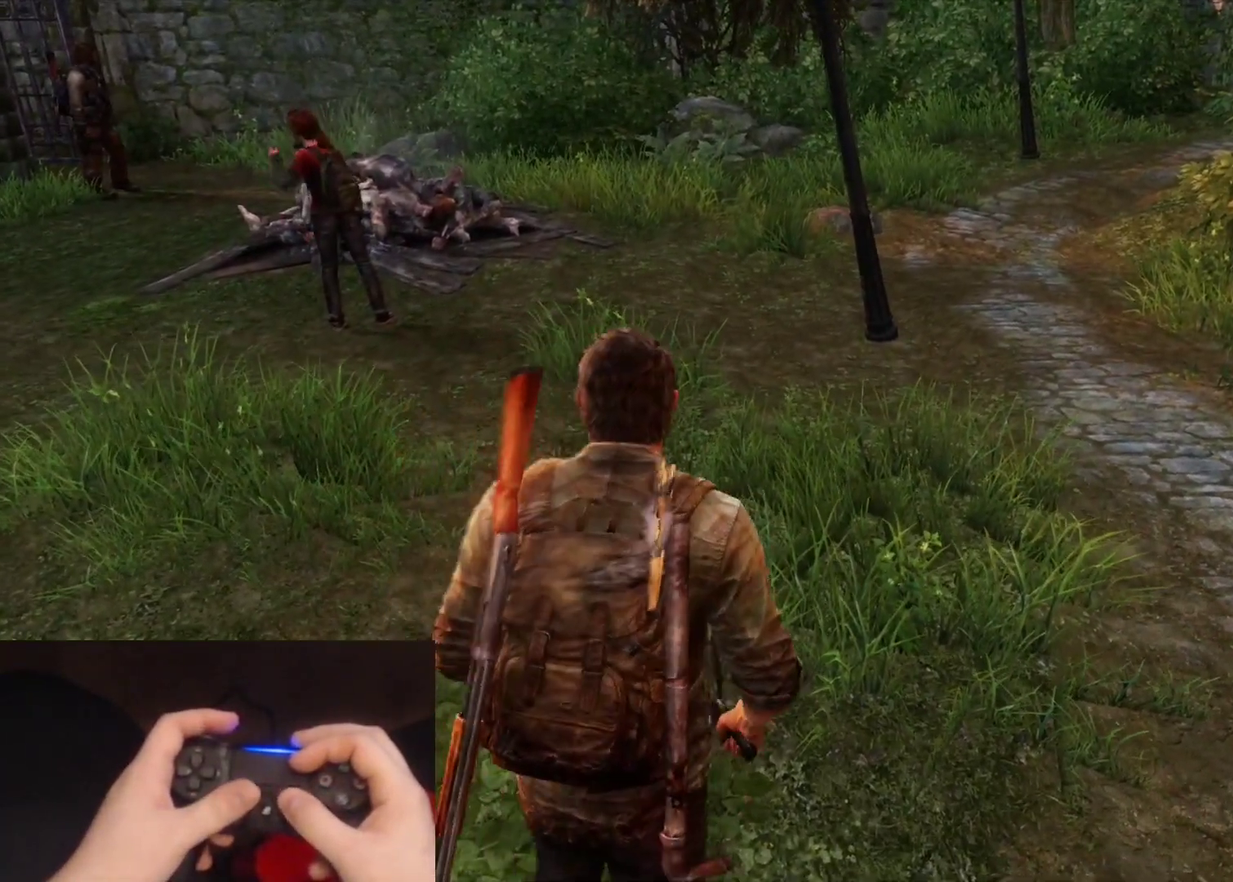
{"buttons": ["L2"], "left_stick": "up-right", "right_stick": "center"}
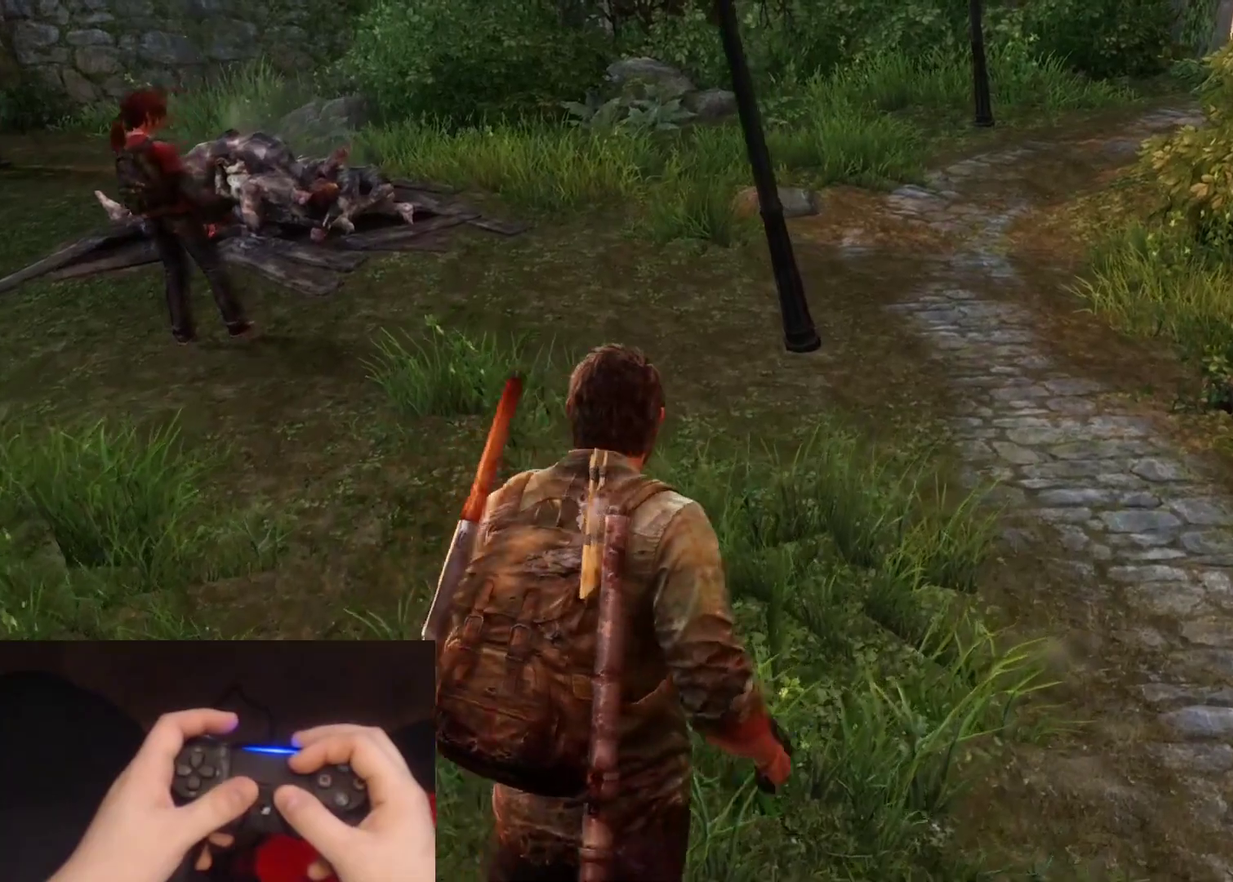
{"buttons": ["L2"], "left_stick": "up-right", "right_stick": "center"}